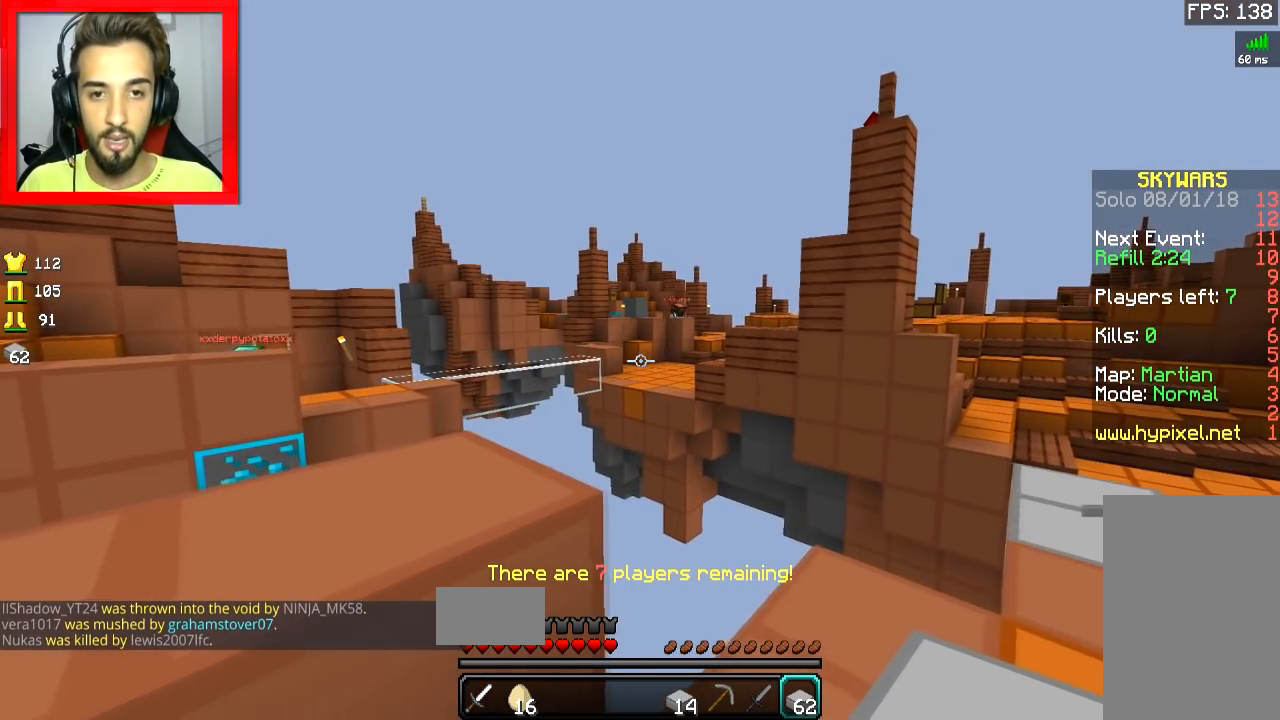
Gameplay with keyboard and mouse; each line is a JSON object with the keys and mouse buttons held at the frame after it. "events" lists presses ("down") and releases ("up") of "a", "d", "s", "space", "w", "mouse_left" and "mouse_right" between this image and that frame as [ms after this image, input, new state], when the widget could be followed in between. "mouse_left", "mouse_right" = the "left", "right" buttons of the "mouse" list. No other keys are recorded. Fast repeated clicks can show as one long hold. Mouse movement is not recorded.
{"keys": ["d"], "mouse": [], "events": [[167, "d", "down"], [284, "a", "up"]]}
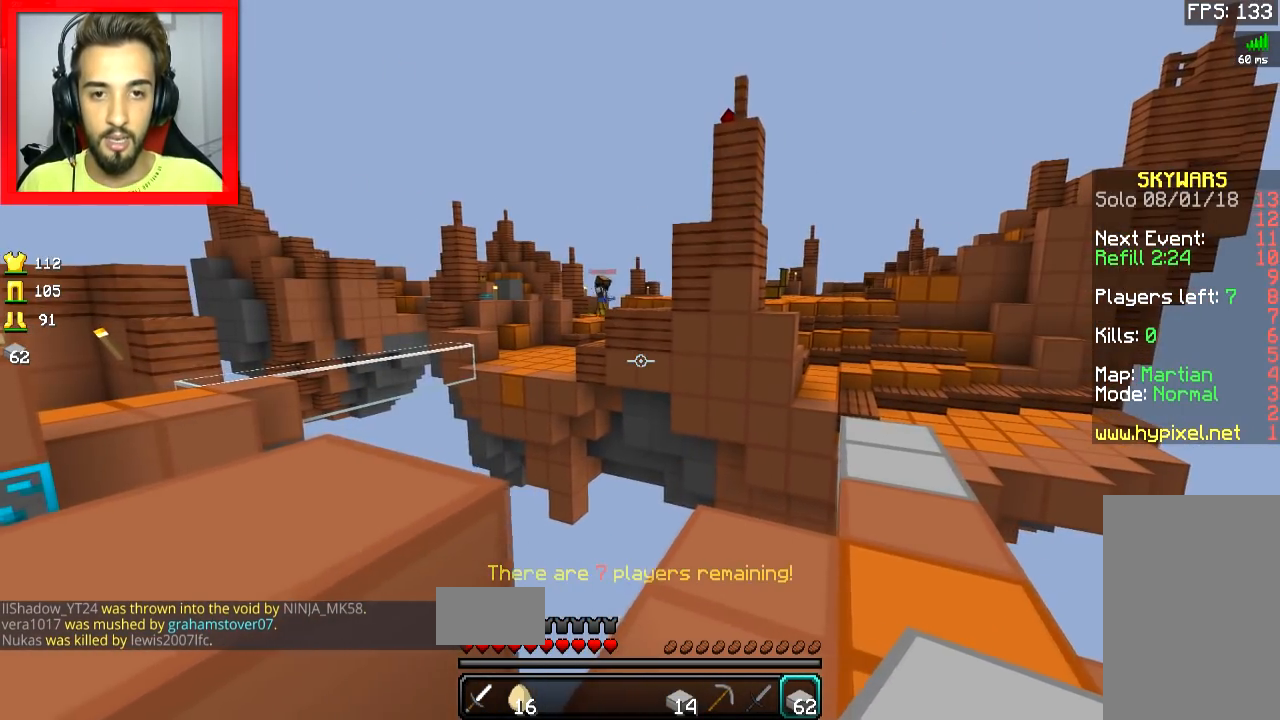
{"keys": ["d", "w"], "mouse": [], "events": [[417, "w", "down"]]}
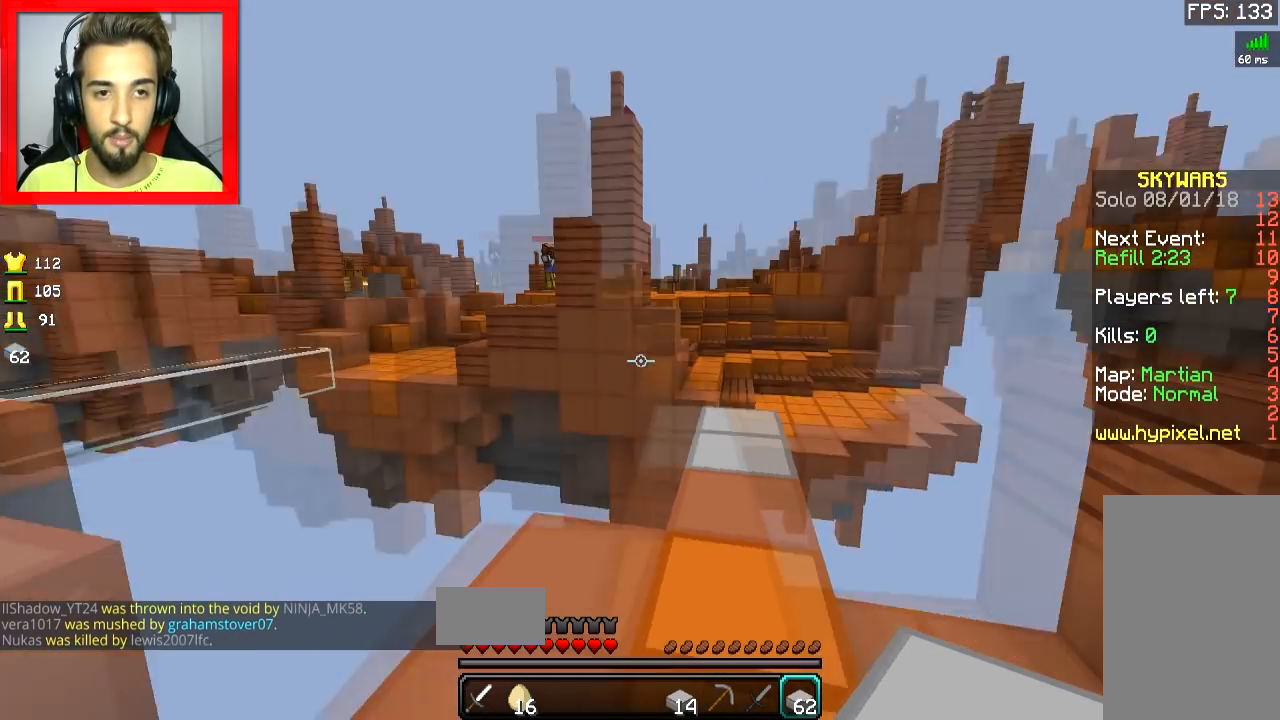
{"keys": [], "mouse": [], "events": [[234, "d", "up"], [384, "w", "up"]]}
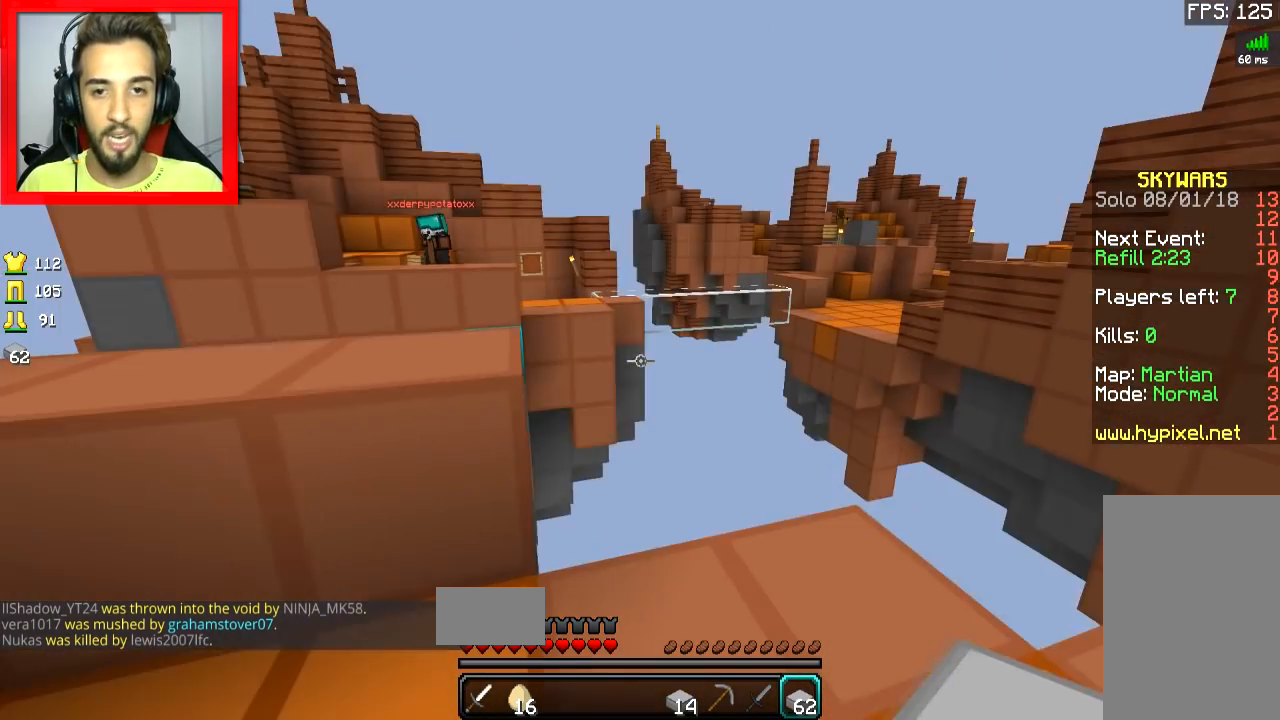
{"keys": ["a"], "mouse": [], "events": [[17, "s", "down"], [101, "a", "down"], [117, "s", "up"]]}
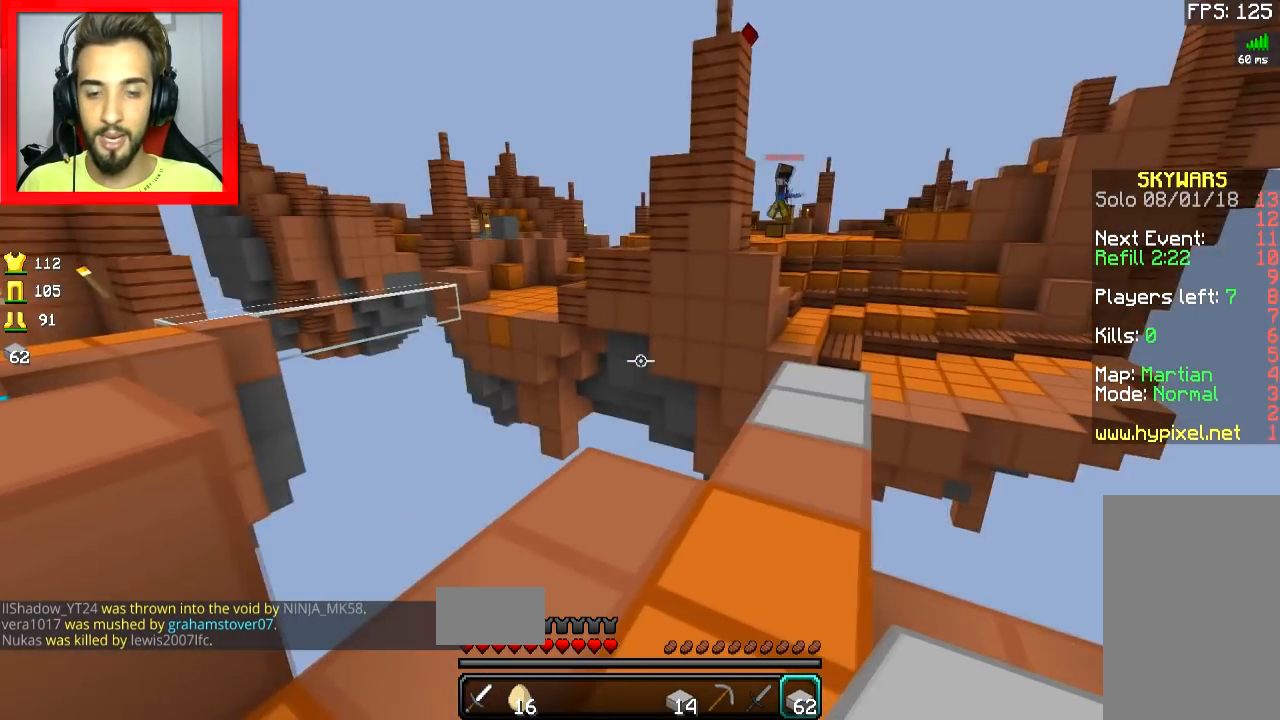
{"keys": ["d"], "mouse": [], "events": [[67, "s", "down"], [217, "s", "up"], [284, "a", "up"], [367, "d", "down"]]}
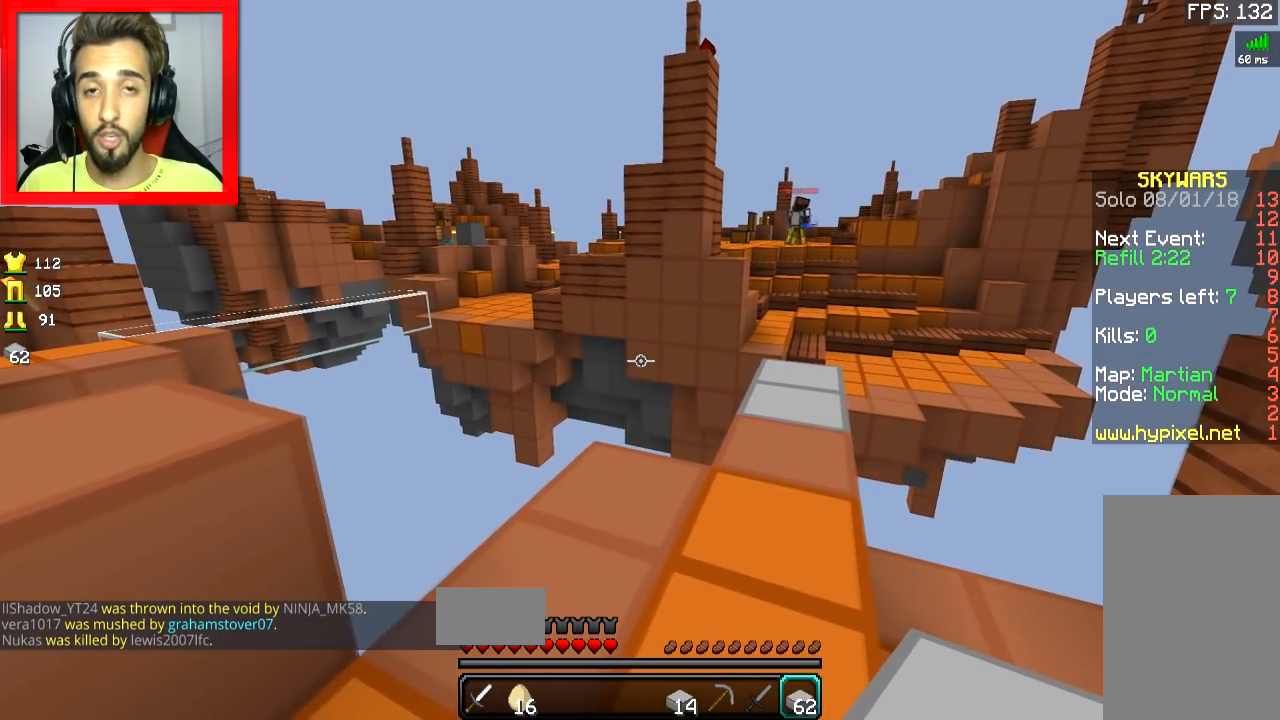
{"keys": [], "mouse": [], "events": [[16, "d", "up"]]}
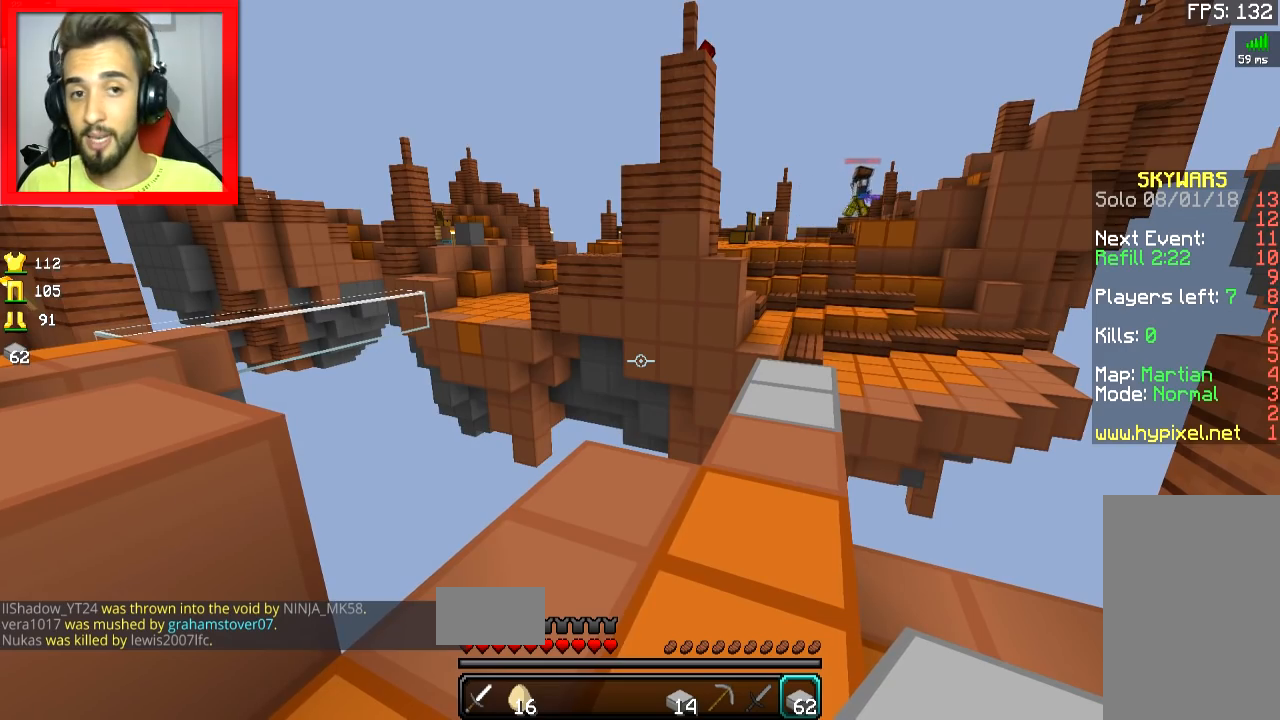
{"keys": ["d", "w"], "mouse": [], "events": [[400, "d", "down"], [400, "w", "down"]]}
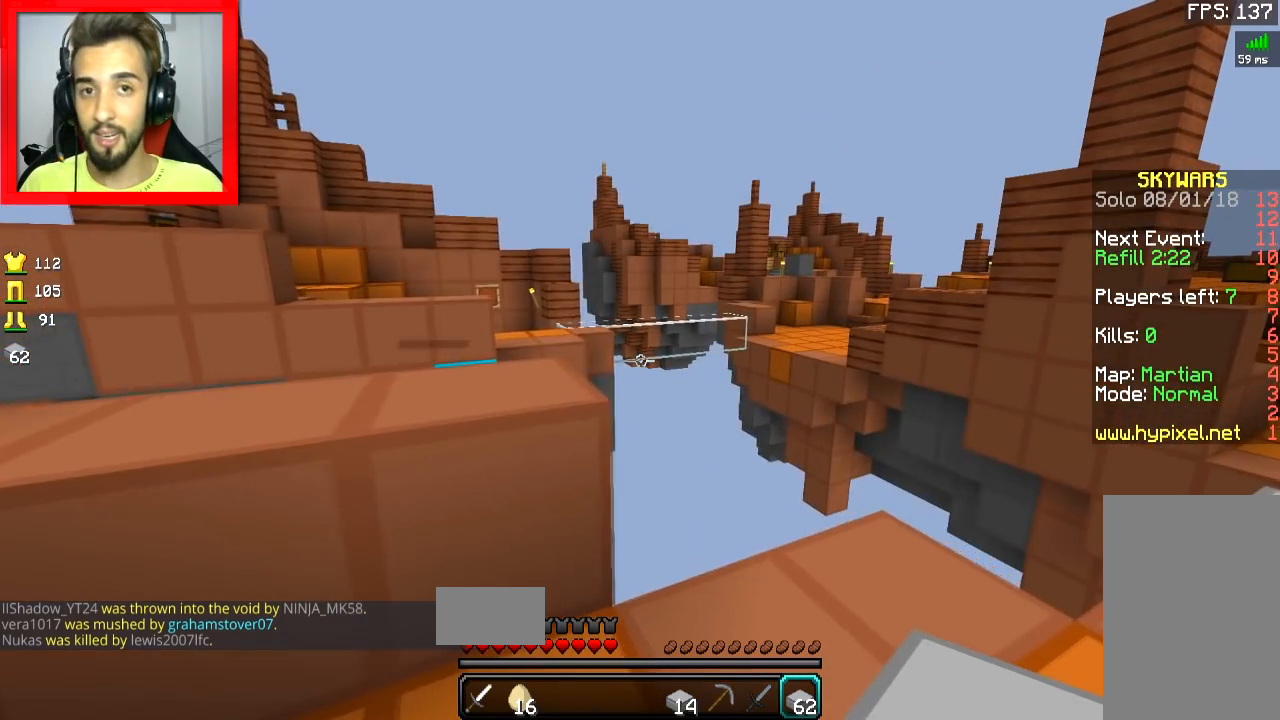
{"keys": [], "mouse": [], "events": [[266, "d", "up"], [433, "w", "up"]]}
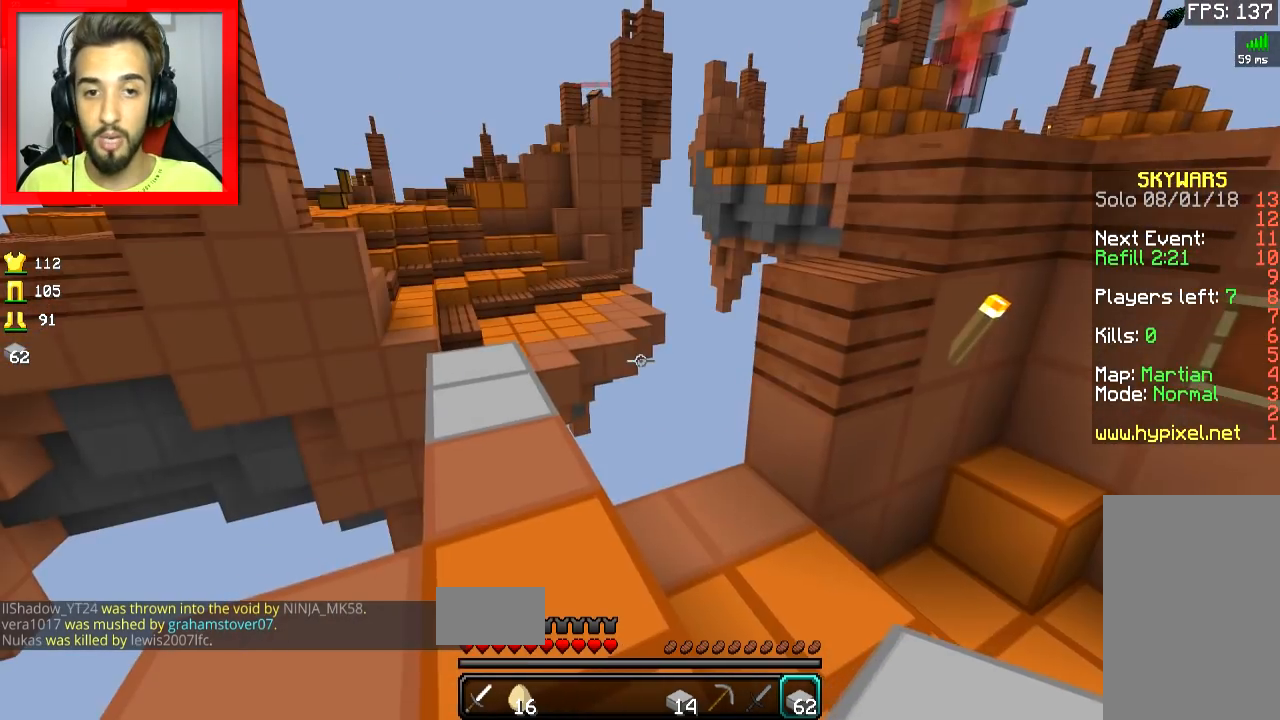
{"keys": ["w"], "mouse": [], "events": [[217, "w", "down"]]}
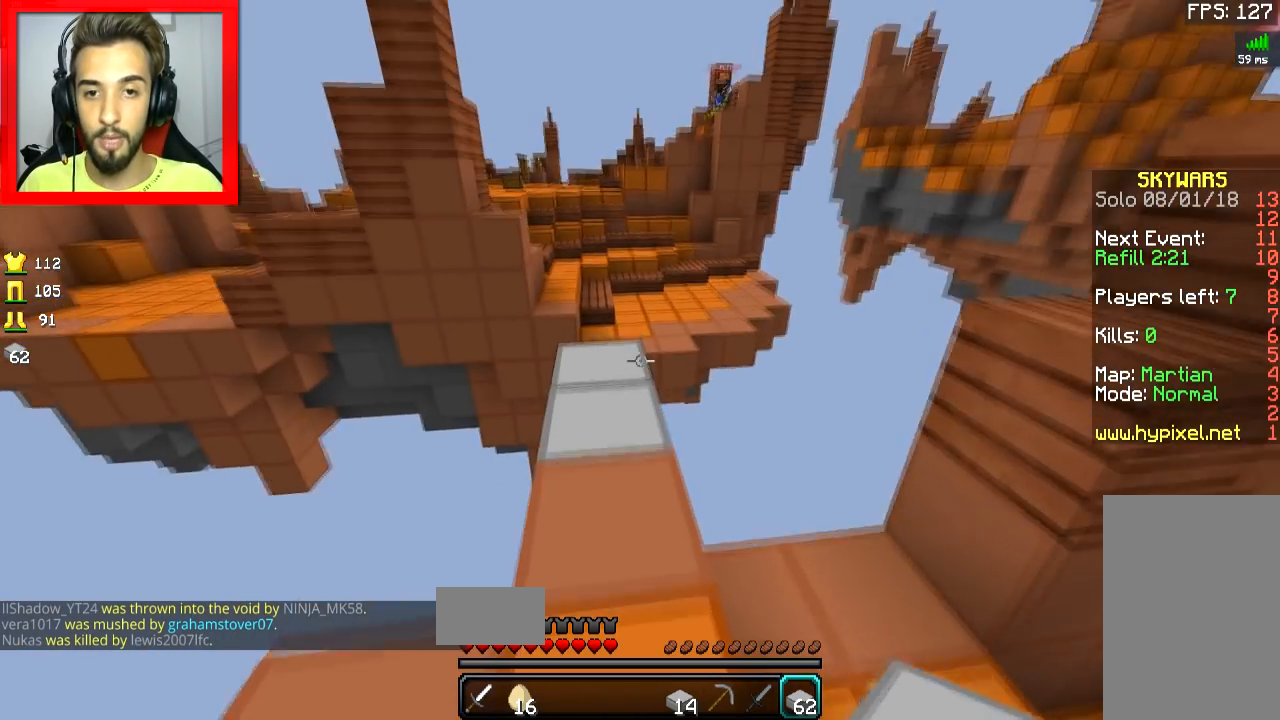
{"keys": ["s"], "mouse": [], "events": [[217, "w", "up"], [283, "s", "down"]]}
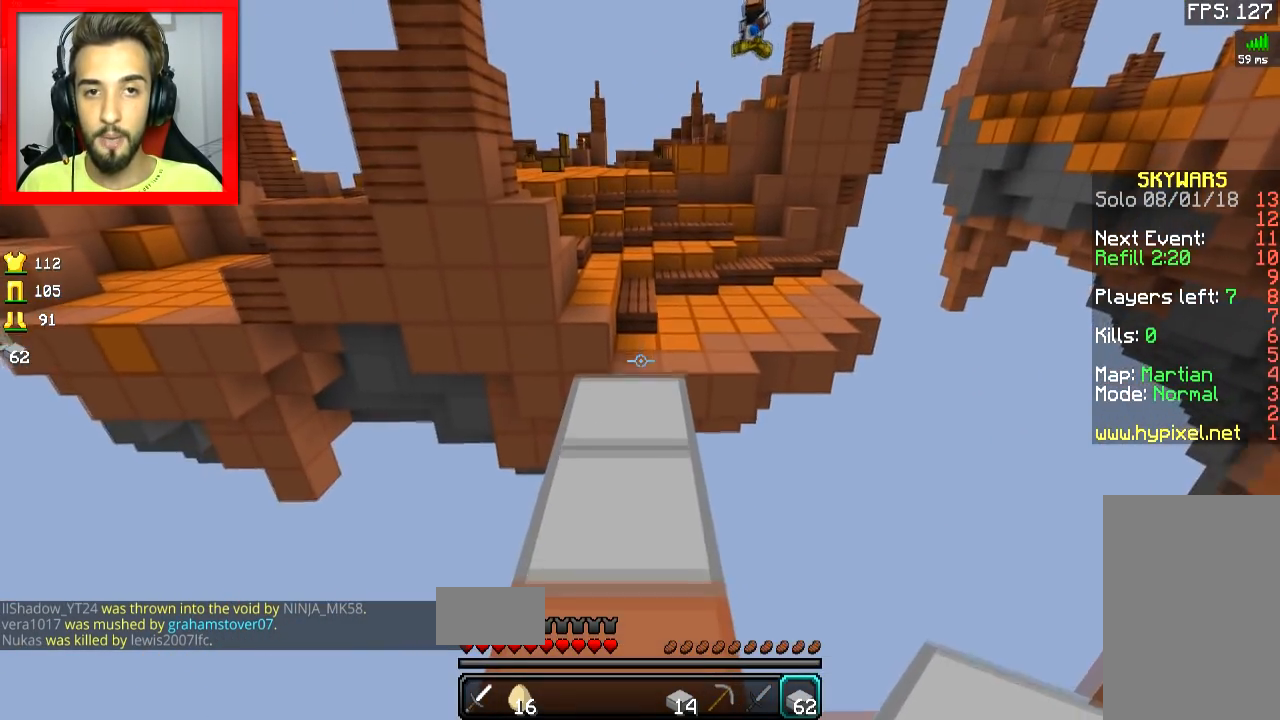
{"keys": ["a", "s"], "mouse": [], "events": [[467, "a", "down"]]}
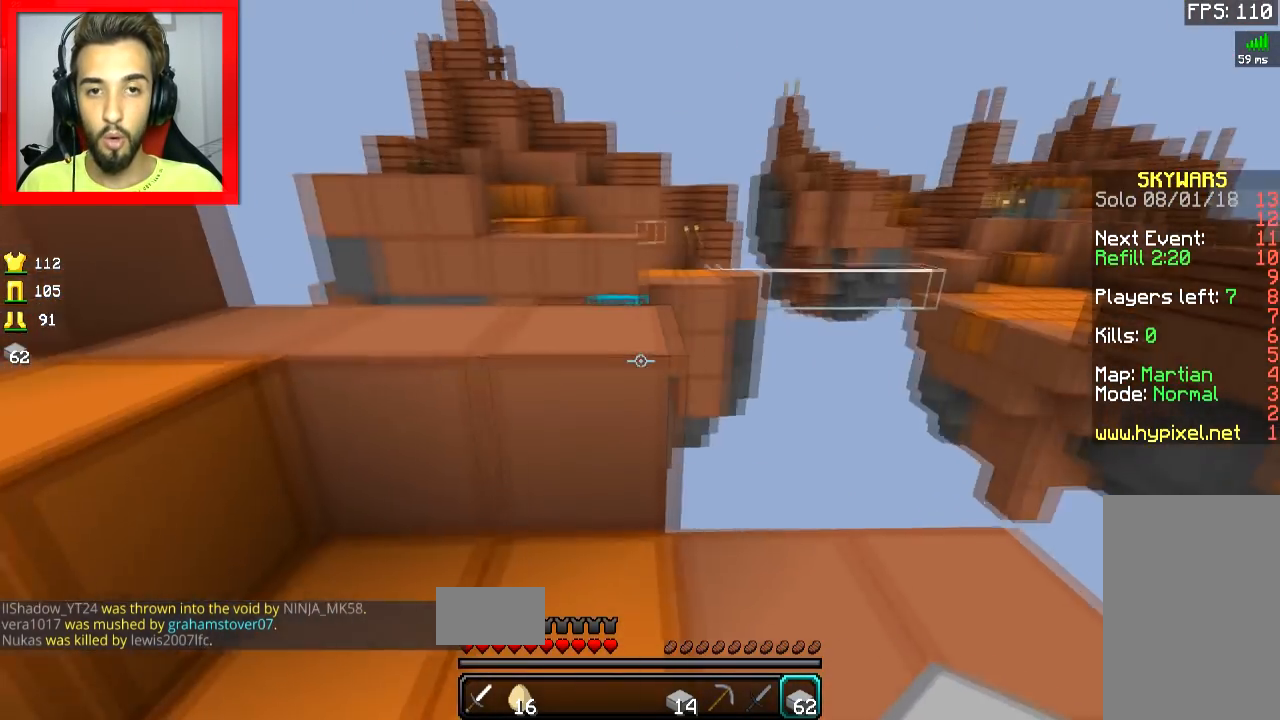
{"keys": [], "mouse": [], "events": [[50, "s", "up"], [83, "w", "down"], [133, "space", "down"], [167, "w", "up"], [217, "space", "up"], [500, "a", "up"]]}
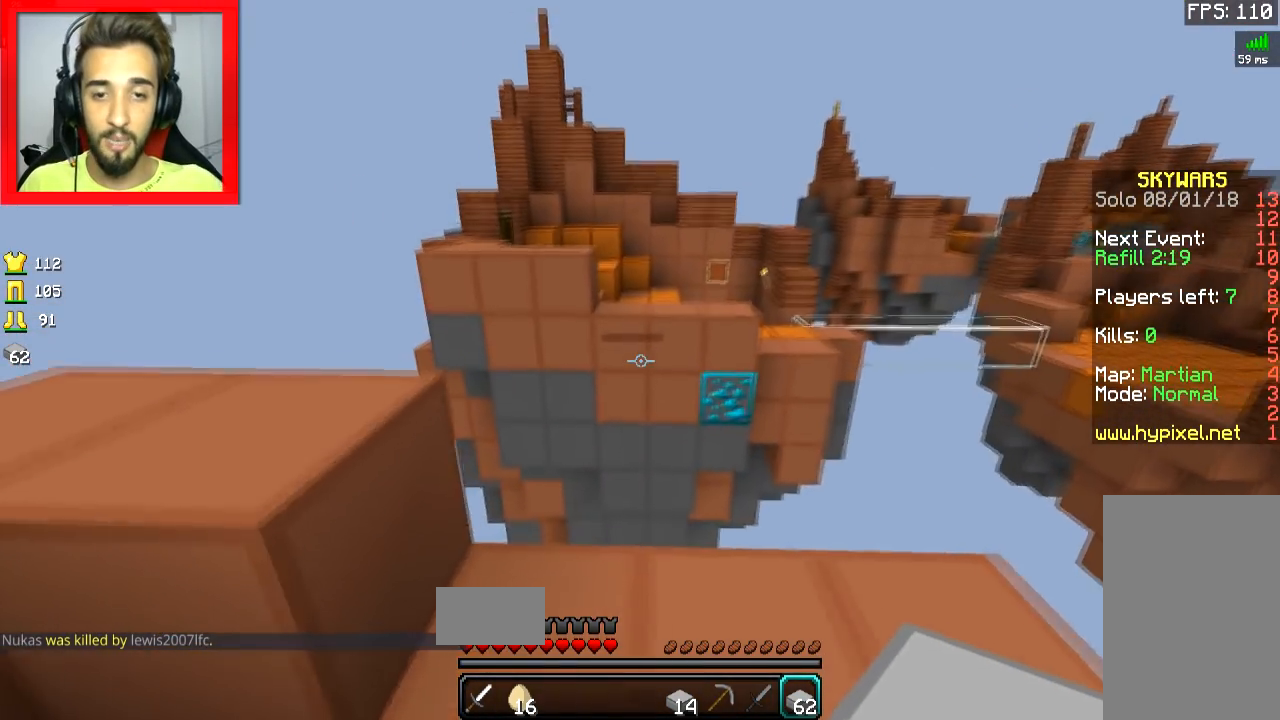
{"keys": [], "mouse": [], "events": []}
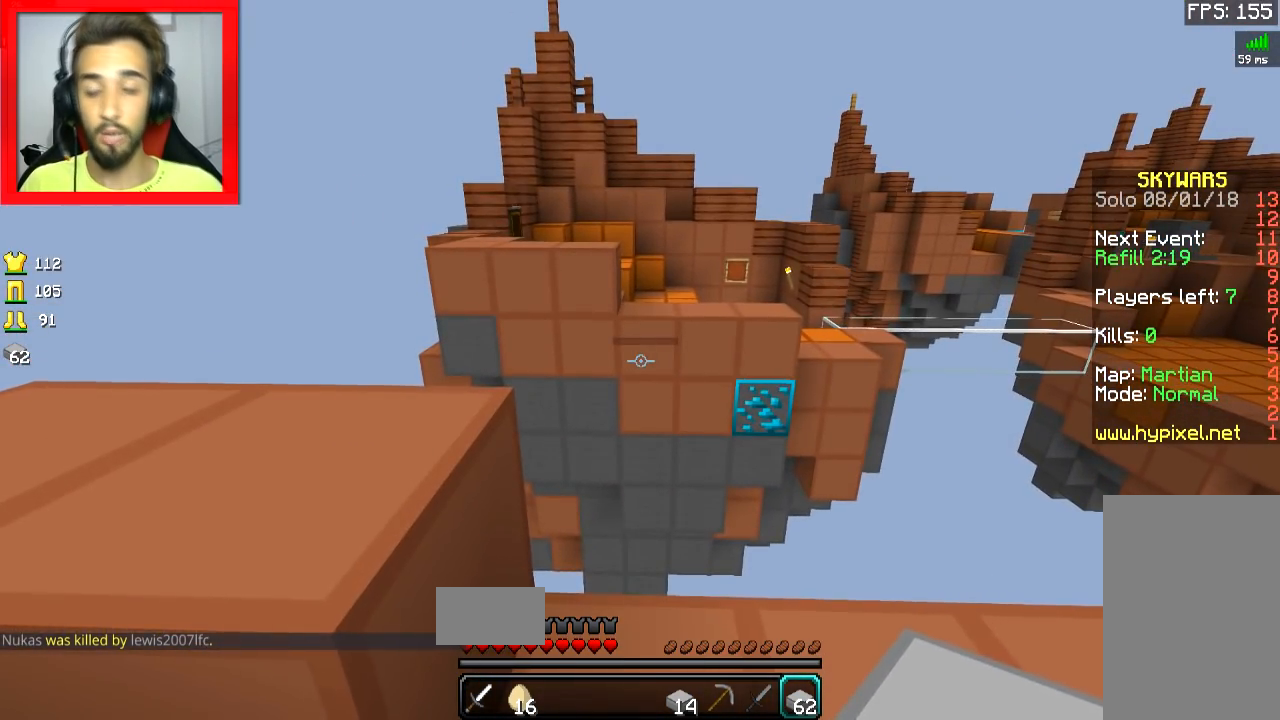
{"keys": [], "mouse": [], "events": []}
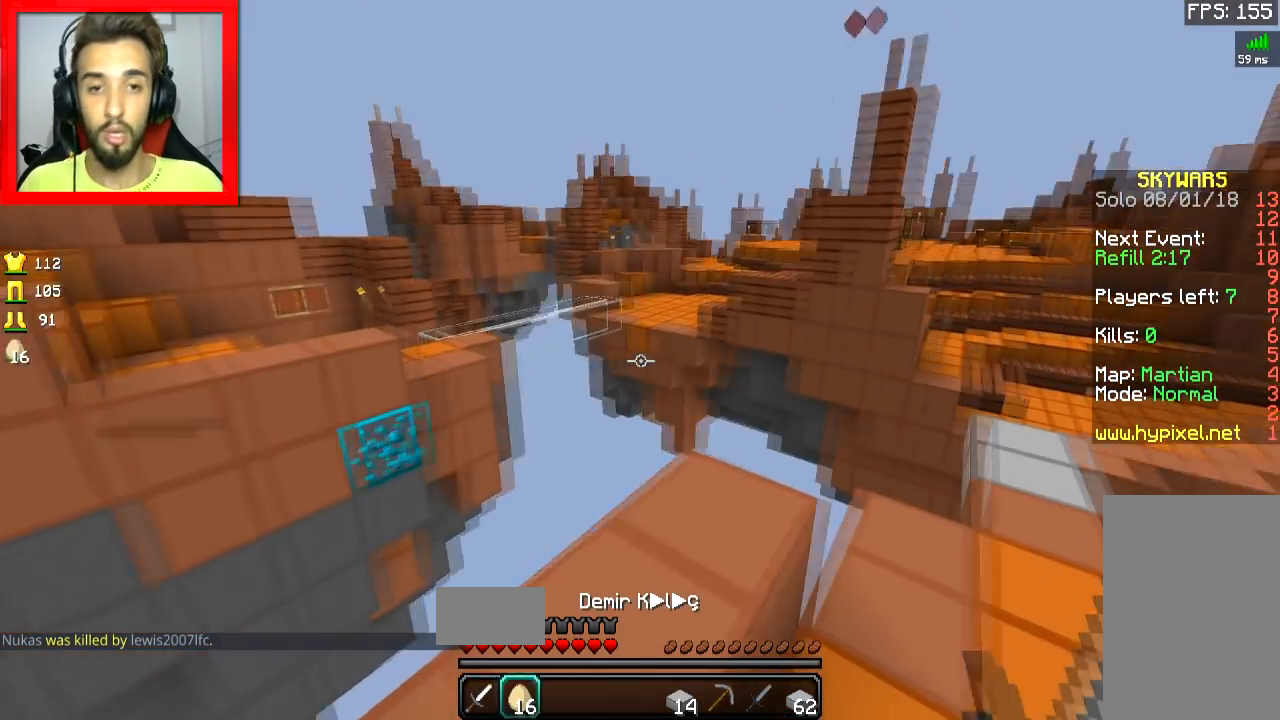
{"keys": [], "mouse": [], "events": [[134, "d", "down"], [317, "d", "up"]]}
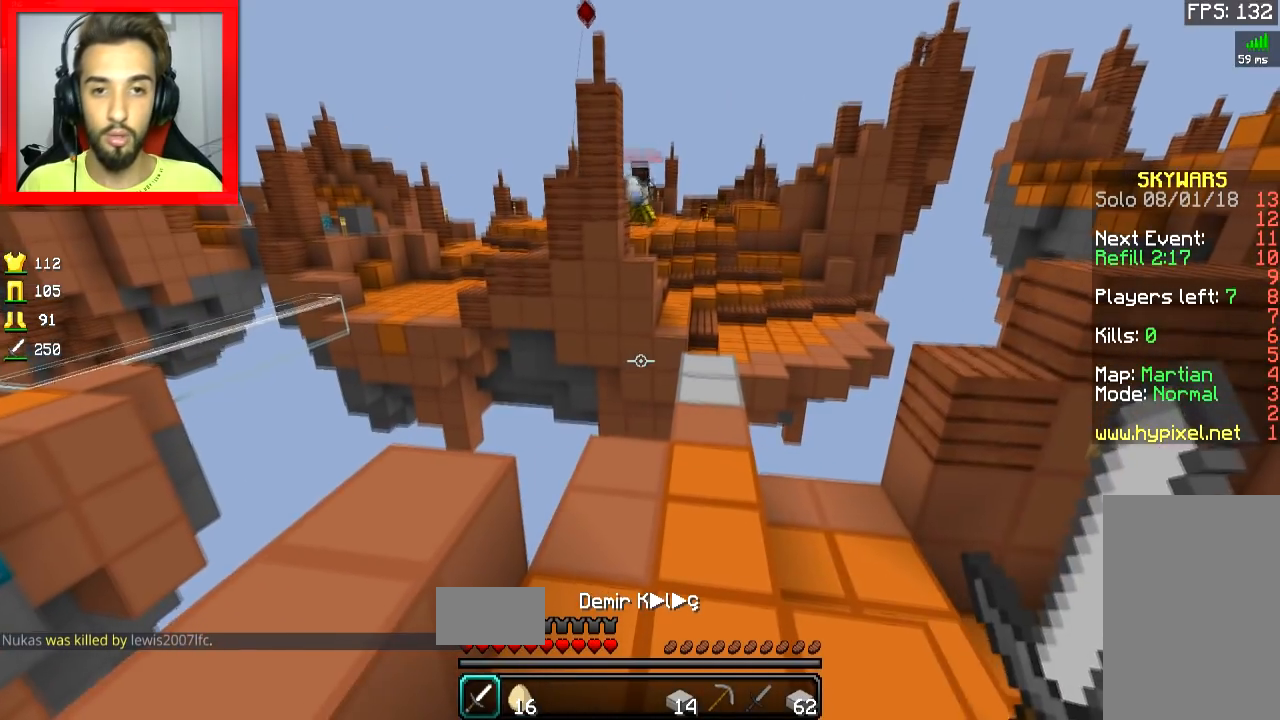
{"keys": ["d"], "mouse": [], "events": [[484, "d", "down"]]}
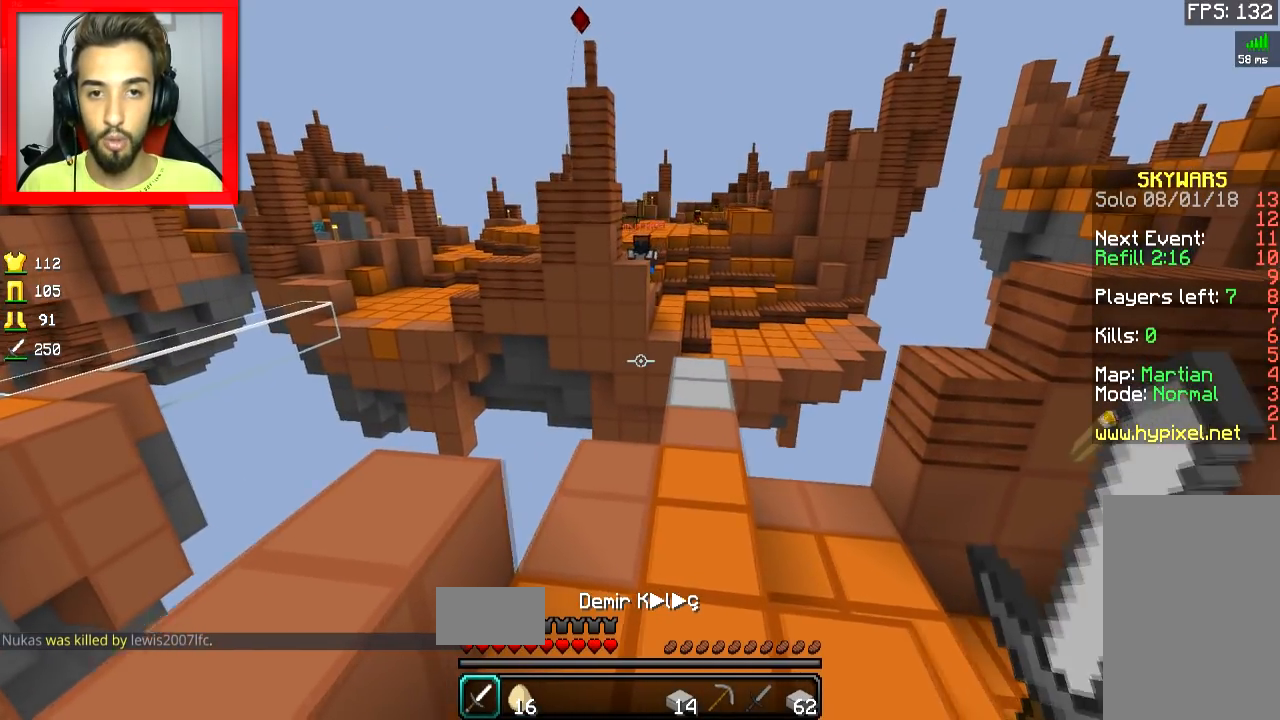
{"keys": ["w"], "mouse": [], "events": [[234, "w", "down"], [334, "d", "up"], [334, "mouse_left", "down"], [384, "mouse_left", "up"]]}
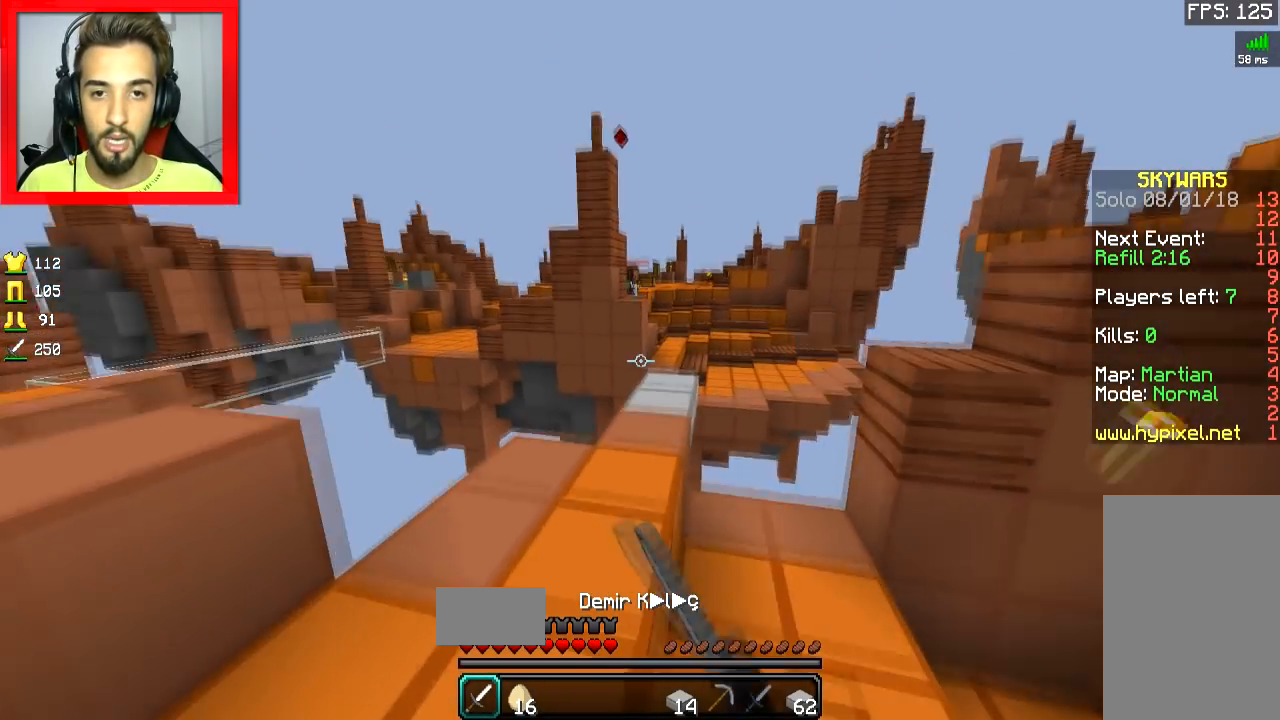
{"keys": [], "mouse": [], "events": [[33, "mouse_left", "down"], [67, "w", "up"], [233, "mouse_left", "up"], [283, "mouse_left", "down"], [333, "mouse_left", "up"], [417, "mouse_left", "down"], [484, "mouse_left", "up"]]}
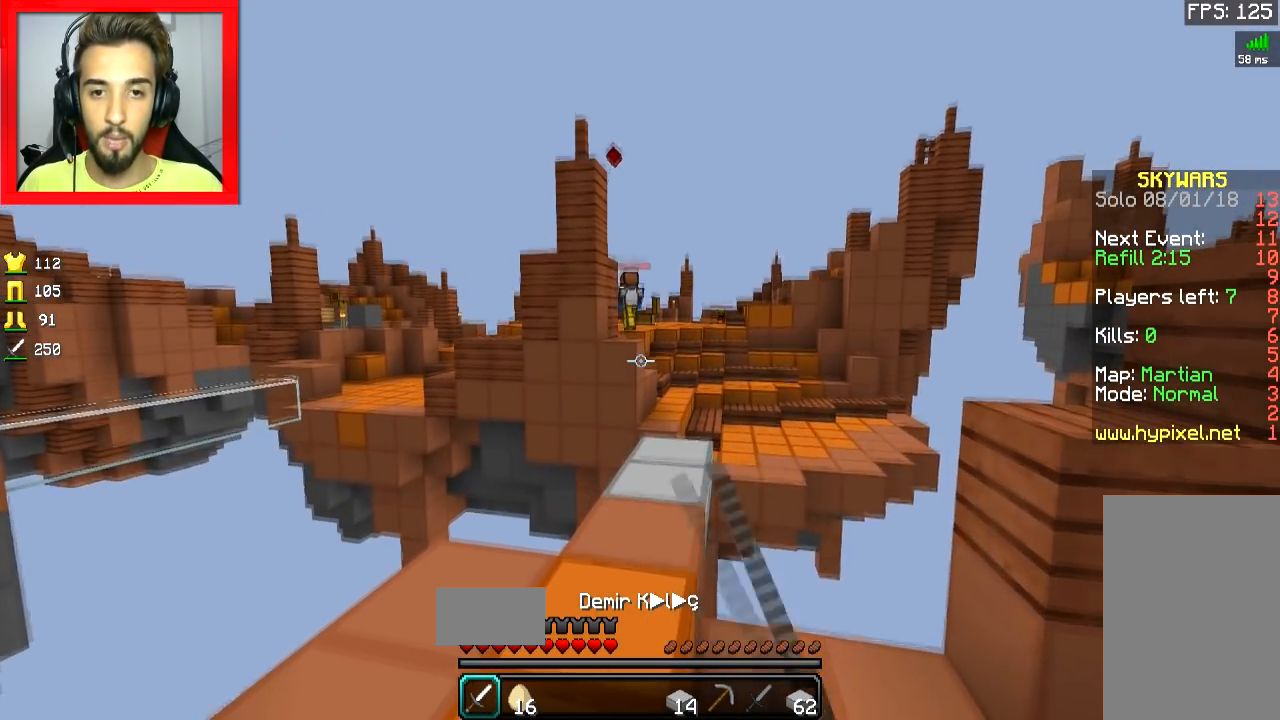
{"keys": [], "mouse": ["left"], "events": [[34, "mouse_left", "down"], [84, "mouse_left", "up"], [134, "mouse_left", "down"], [284, "mouse_left", "up"], [434, "mouse_left", "down"]]}
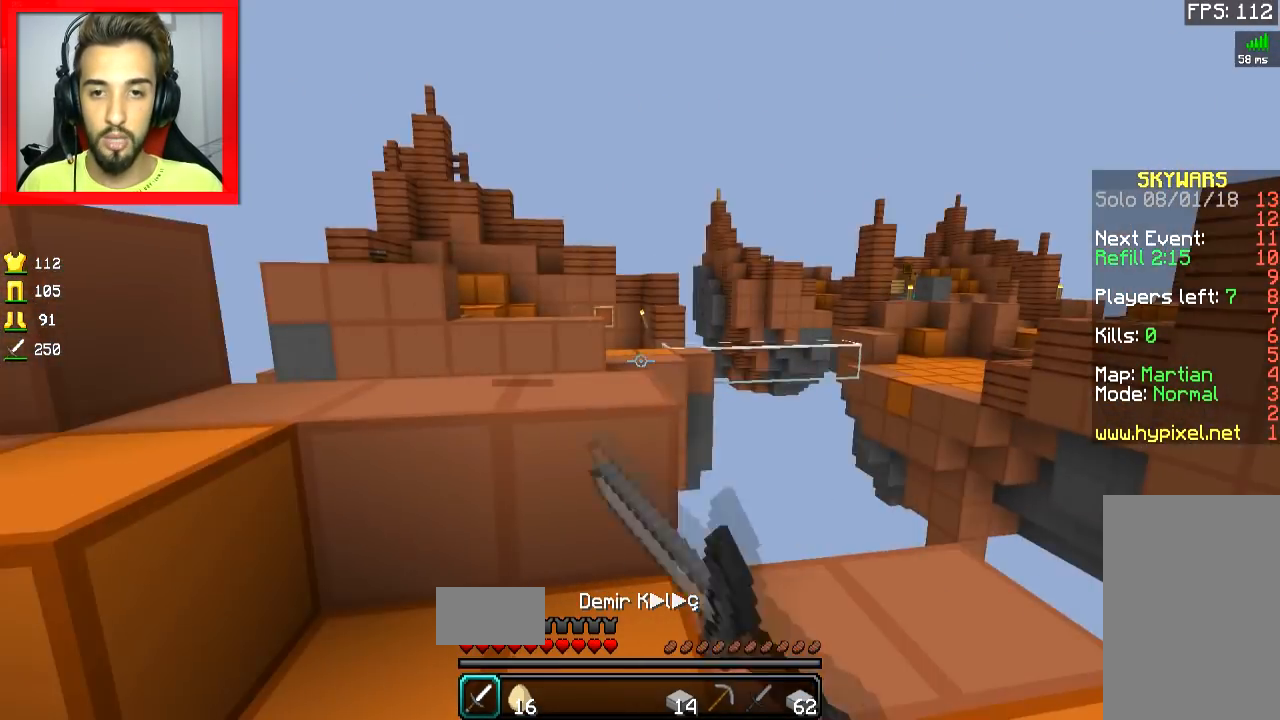
{"keys": [], "mouse": [], "events": [[33, "mouse_left", "up"], [183, "mouse_left", "down"], [233, "mouse_left", "up"], [283, "mouse_left", "down"], [317, "mouse_left", "up"], [384, "mouse_left", "down"], [484, "mouse_left", "up"]]}
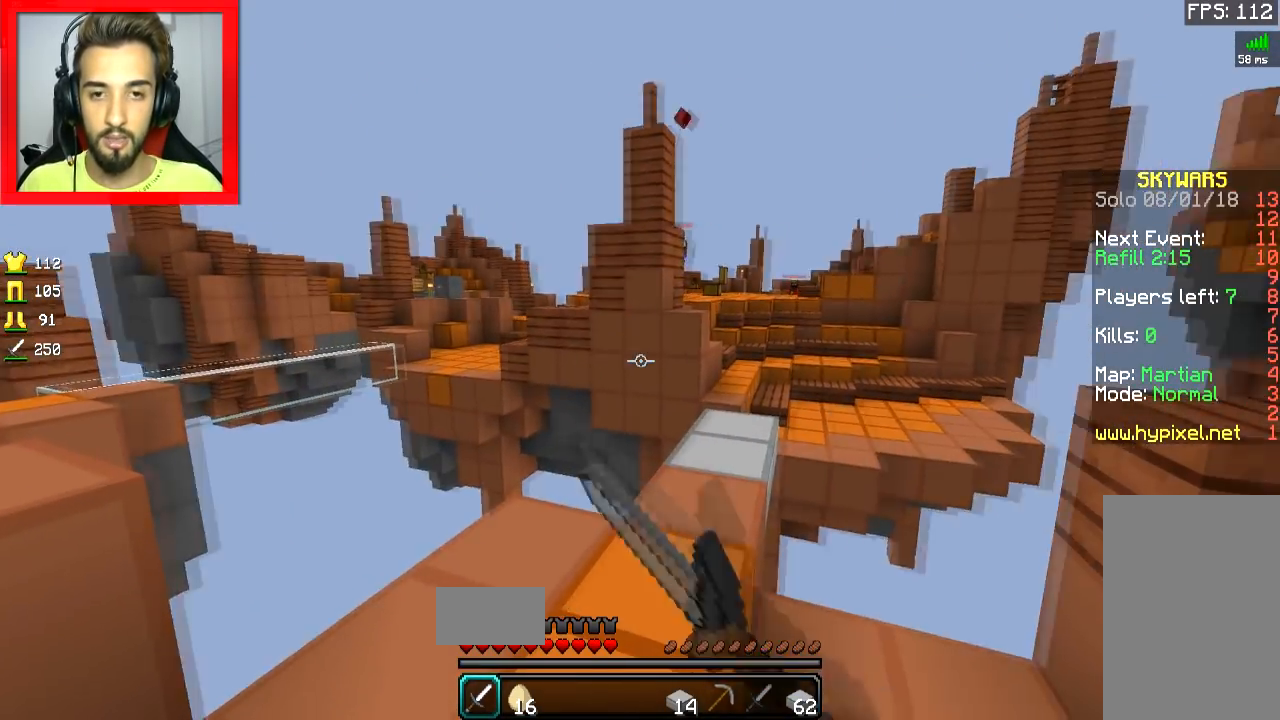
{"keys": [], "mouse": [], "events": [[34, "mouse_left", "down"], [184, "mouse_left", "up"], [384, "mouse_left", "down"], [467, "mouse_left", "up"]]}
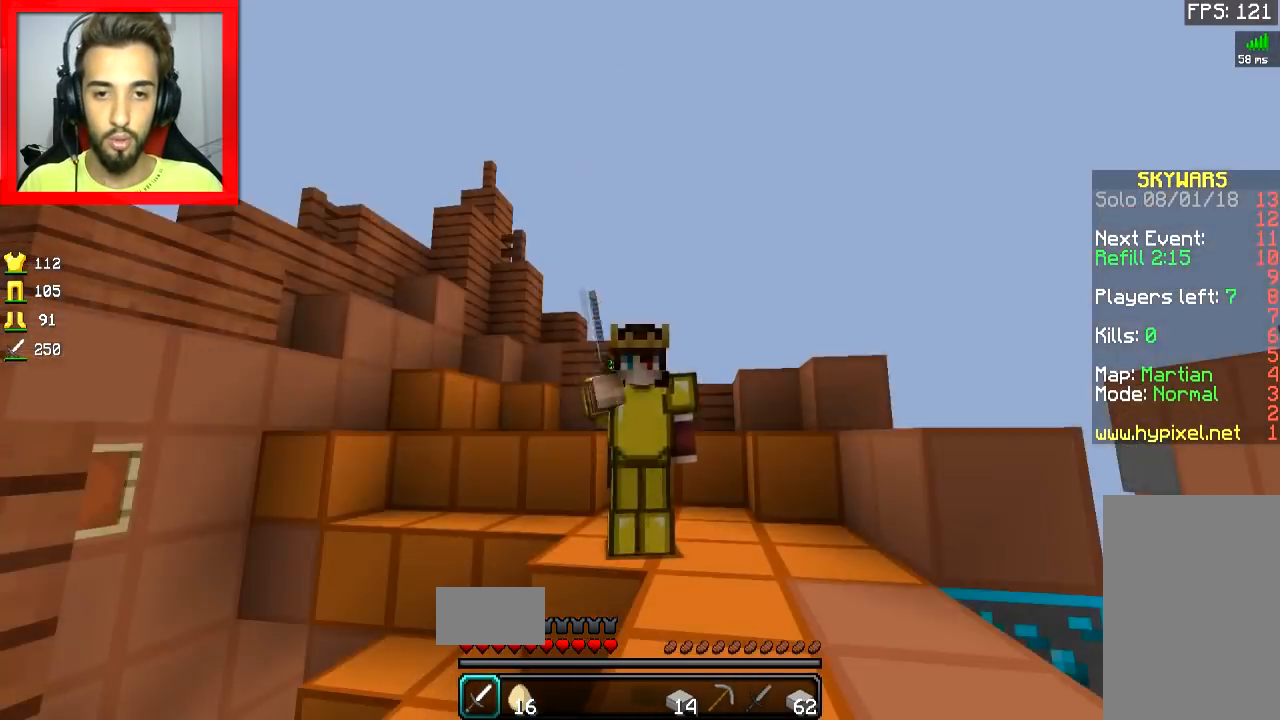
{"keys": ["w"], "mouse": ["left"], "events": [[17, "mouse_left", "down"], [183, "mouse_left", "up"], [283, "mouse_left", "down"], [384, "mouse_left", "up"], [434, "w", "down"], [467, "mouse_left", "down"]]}
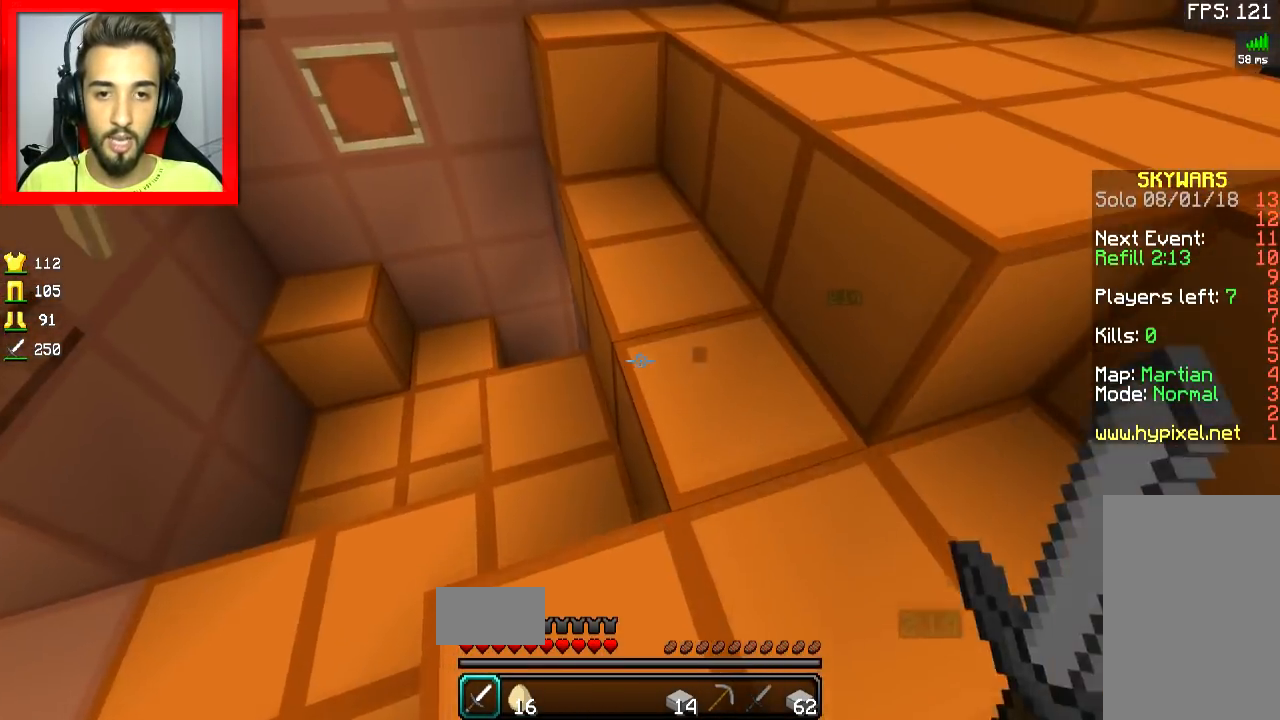
{"keys": ["d"], "mouse": [], "events": [[34, "mouse_left", "up"], [434, "d", "down"], [434, "w", "up"]]}
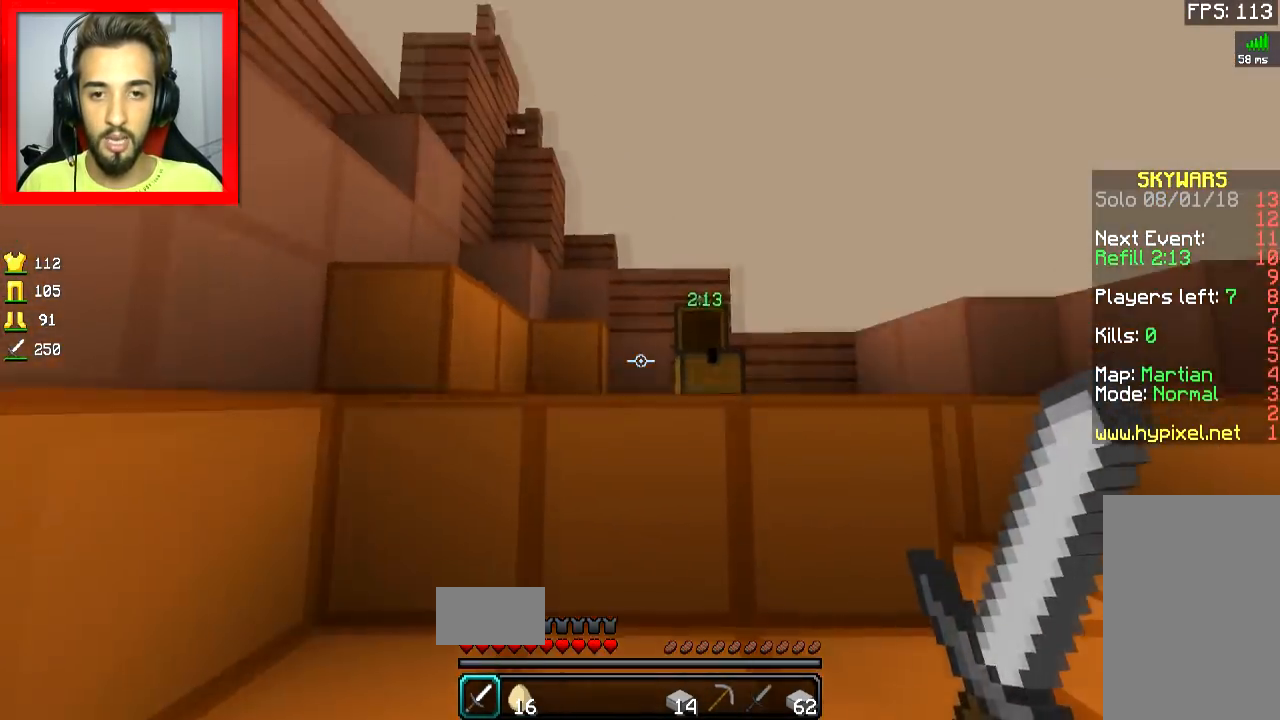
{"keys": ["d", "w"], "mouse": [], "events": [[33, "w", "down"], [67, "space", "down"], [317, "space", "up"]]}
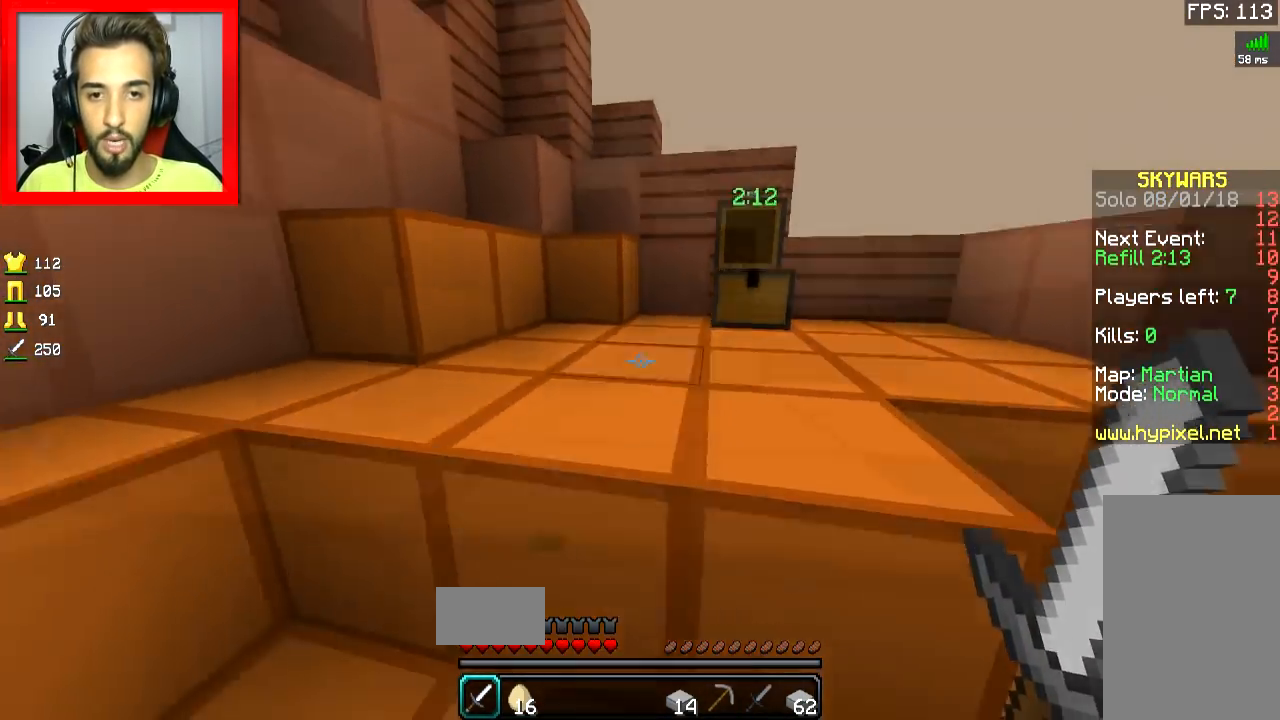
{"keys": [], "mouse": [], "events": [[17, "space", "down"], [117, "space", "up"], [234, "d", "up"], [234, "mouse_right", "down"], [267, "mouse_right", "up"], [317, "w", "up"]]}
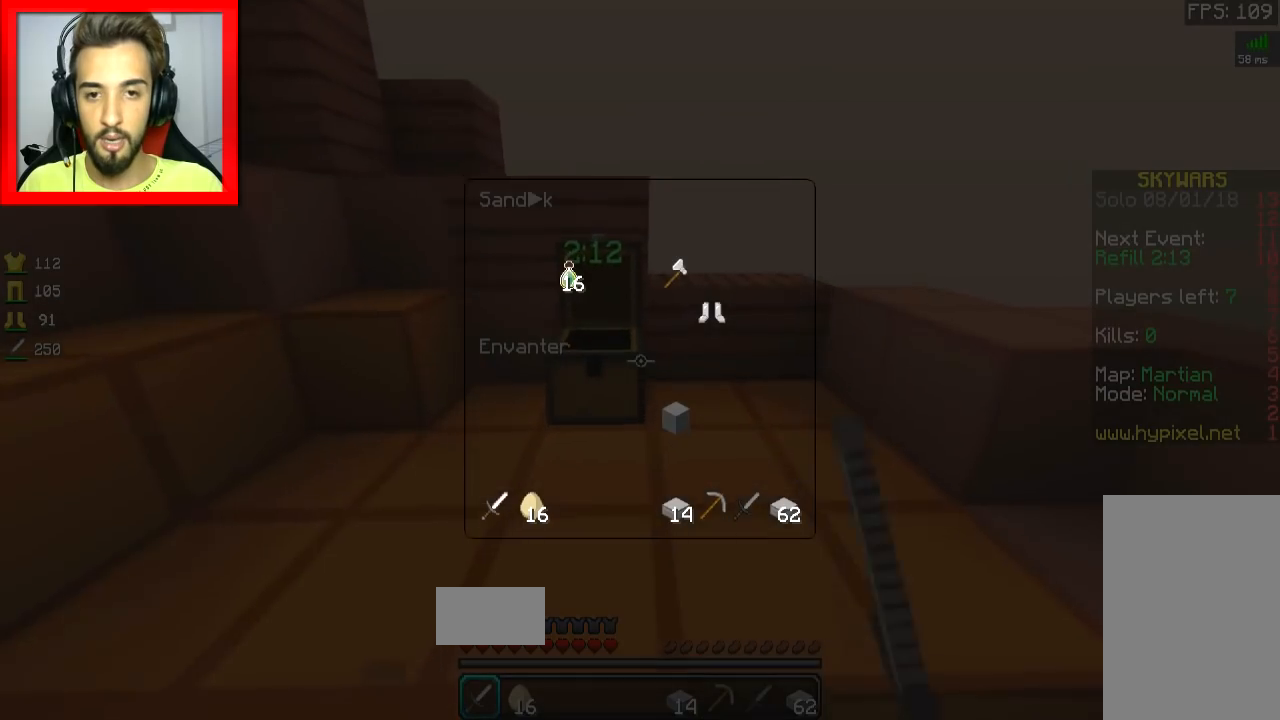
{"keys": [], "mouse": [], "events": []}